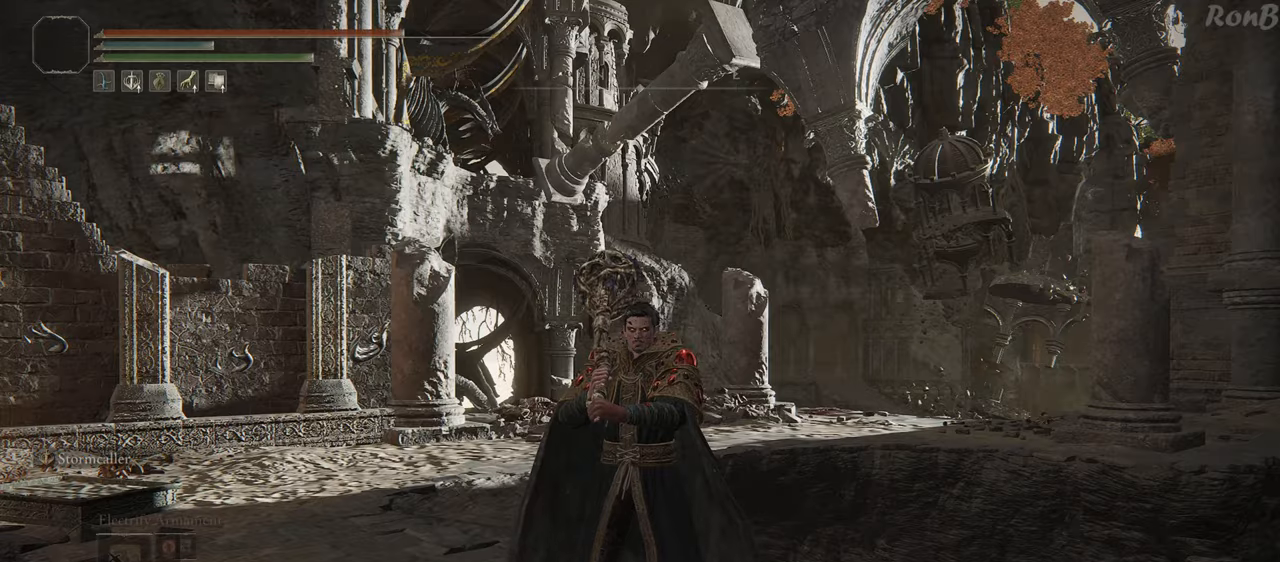
Gameplay with a controller (PlayStation layout); each line is a JSON object with the inputs held at the frame after it. "events" lists button and stick changes between this image and that frame as [ms after this image, input, new state], when the widget could be followed in between.
{"buttons": [], "left_stick": "up-right", "right_stick": "down-right", "events": [[167, "right_stick", "down-right"], [300, "left_stick", "right"], [417, "left_stick", "up-right"]]}
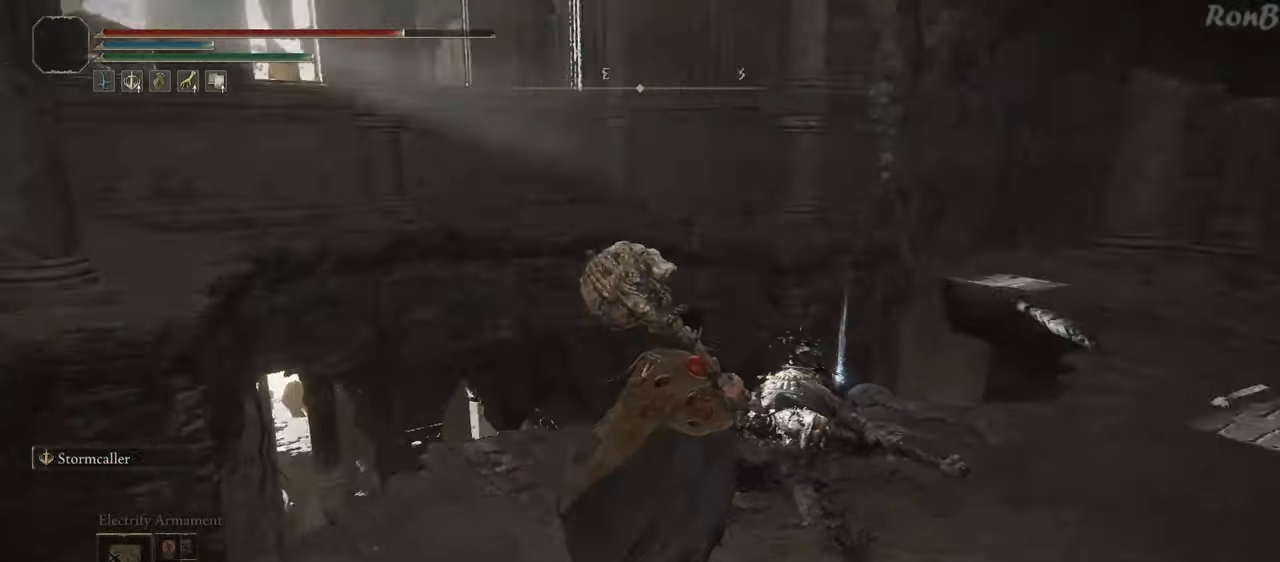
{"buttons": [], "left_stick": "up-left", "right_stick": "center", "events": [[17, "L2", "down"], [33, "L2", "up"], [117, "right_stick", "center"], [200, "right_stick", "down-right"], [450, "right_stick", "center"], [483, "left_stick", "up-left"]]}
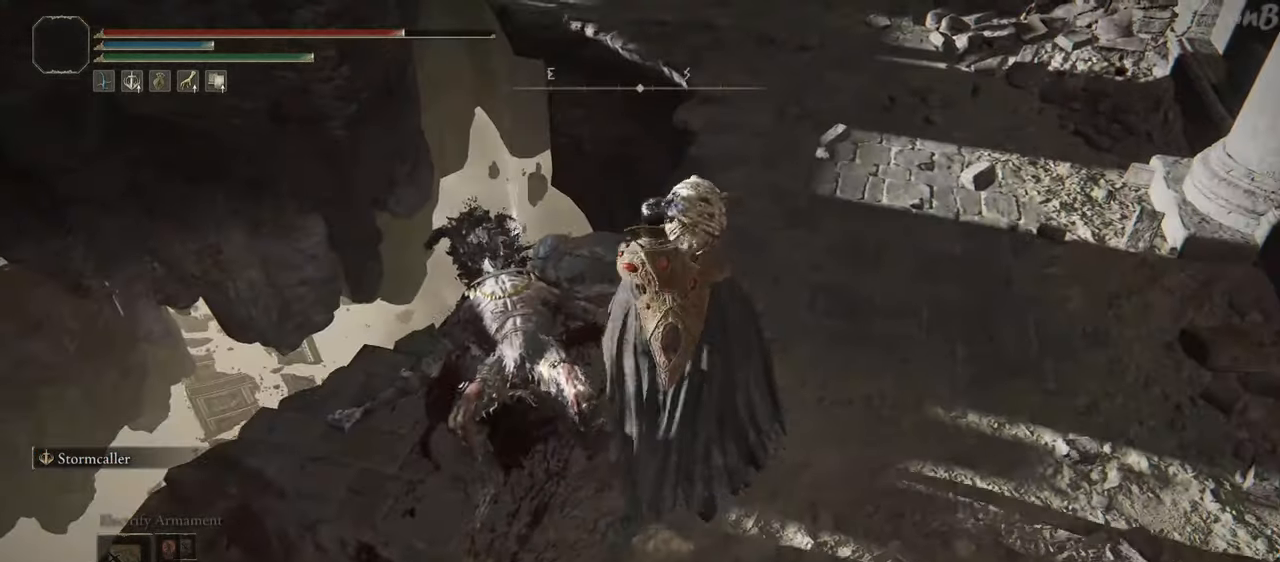
{"buttons": [], "left_stick": "center", "right_stick": "center", "events": [[250, "TRIANGLE", "down"], [267, "left_stick", "center"], [350, "TRIANGLE", "up"], [417, "TRIANGLE", "down"], [483, "TRIANGLE", "up"]]}
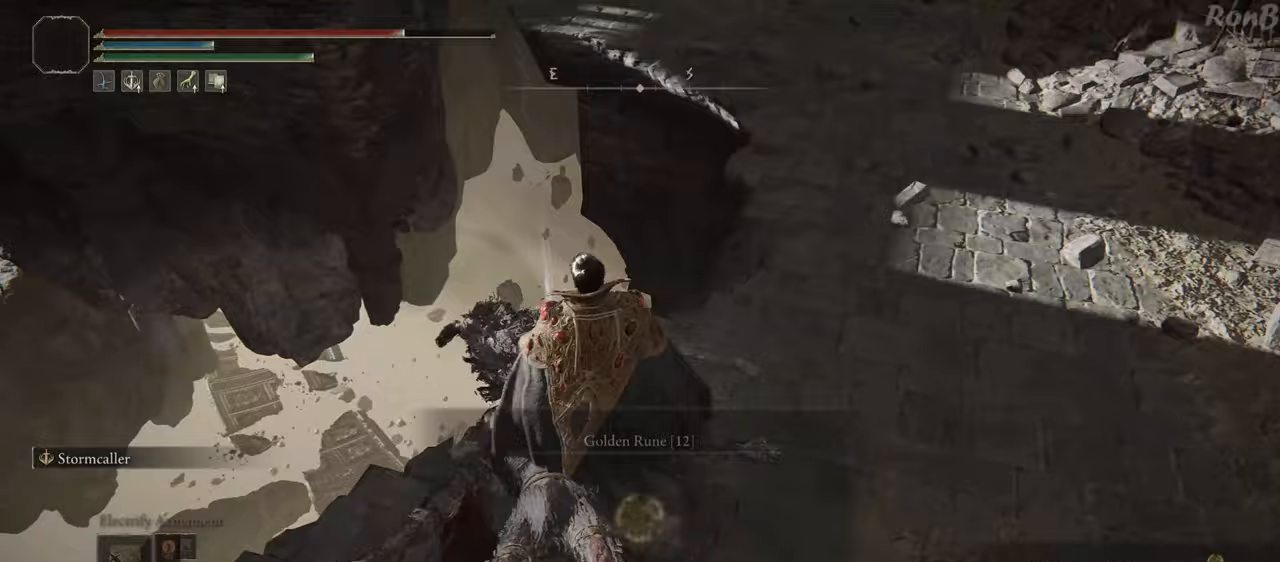
{"buttons": [], "left_stick": "down", "right_stick": "left", "events": [[83, "TRIANGLE", "down"], [83, "left_stick", "down"], [167, "TRIANGLE", "up"], [217, "TRIANGLE", "down"], [300, "TRIANGLE", "up"], [500, "right_stick", "left"]]}
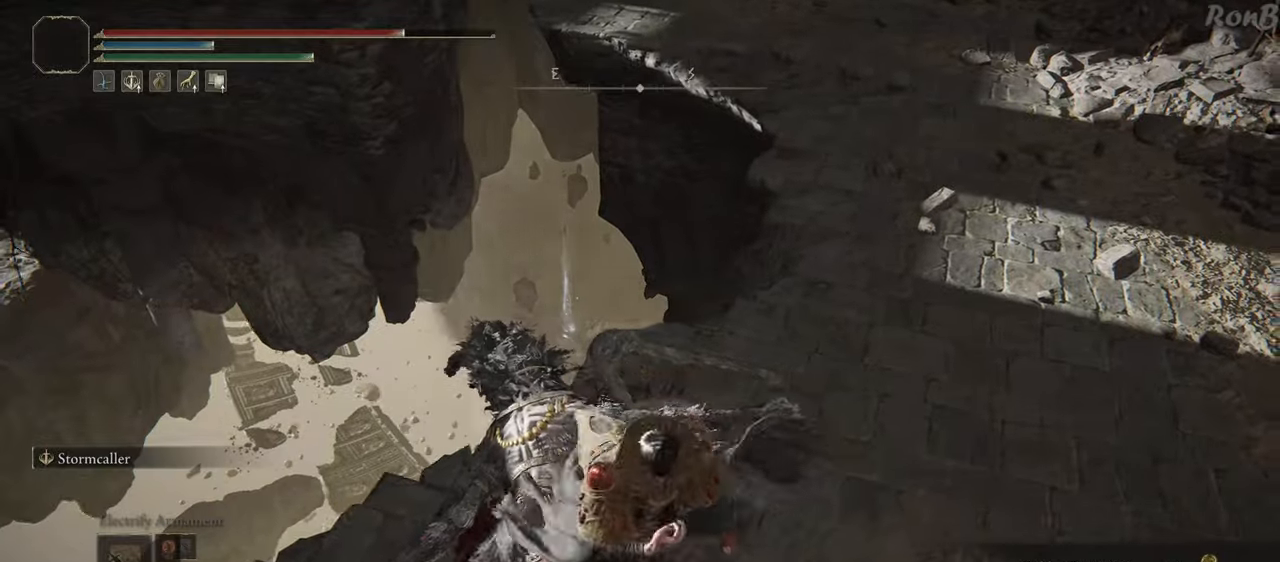
{"buttons": [], "left_stick": "up-left", "right_stick": "center", "events": [[200, "left_stick", "down-left"], [433, "left_stick", "up-left"], [450, "right_stick", "center"]]}
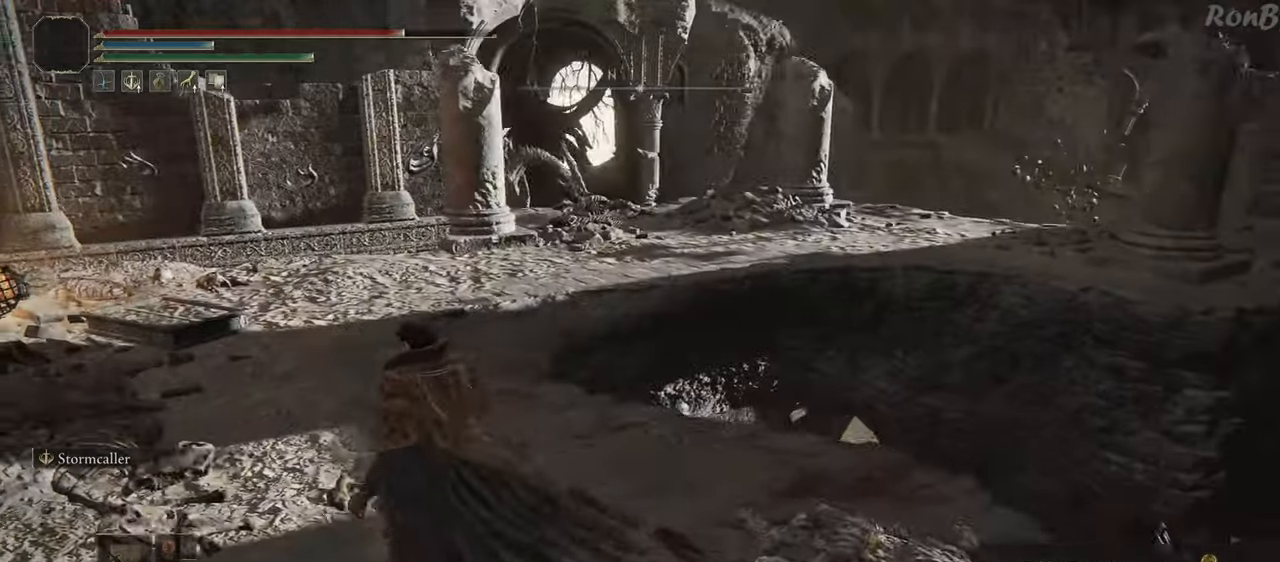
{"buttons": ["L1", "R1"], "left_stick": "up", "right_stick": "center", "events": [[17, "R1", "down"], [133, "right_stick", "left"], [233, "L1", "down"], [250, "left_stick", "up"], [283, "right_stick", "center"]]}
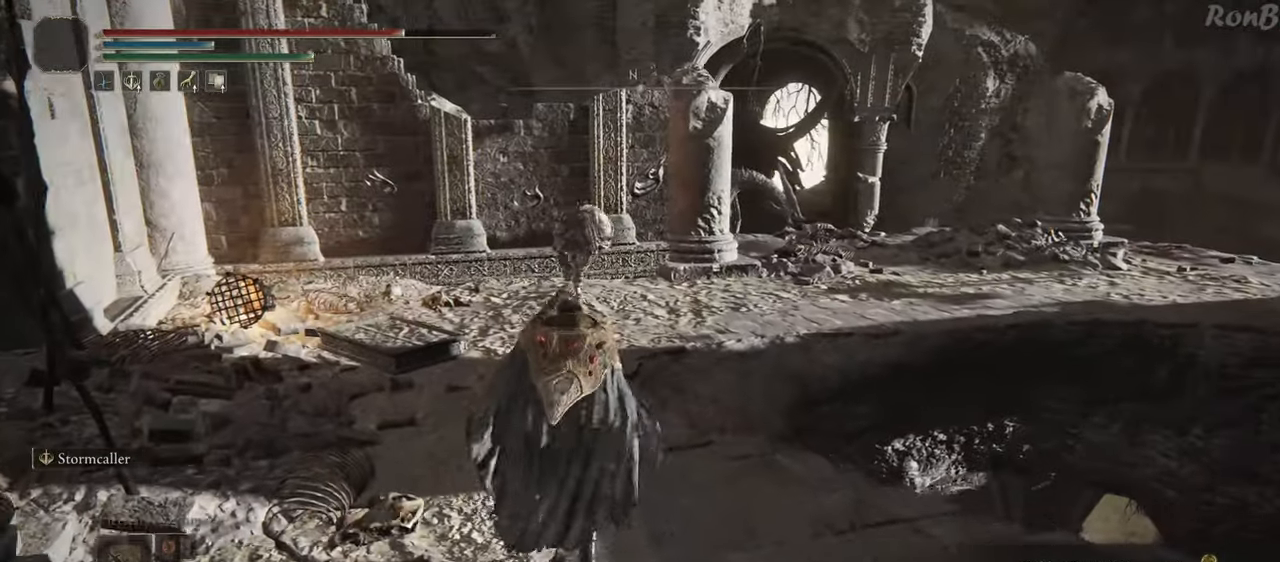
{"buttons": ["R1"], "left_stick": "up", "right_stick": "right", "events": [[117, "L1", "up"], [317, "right_stick", "right"]]}
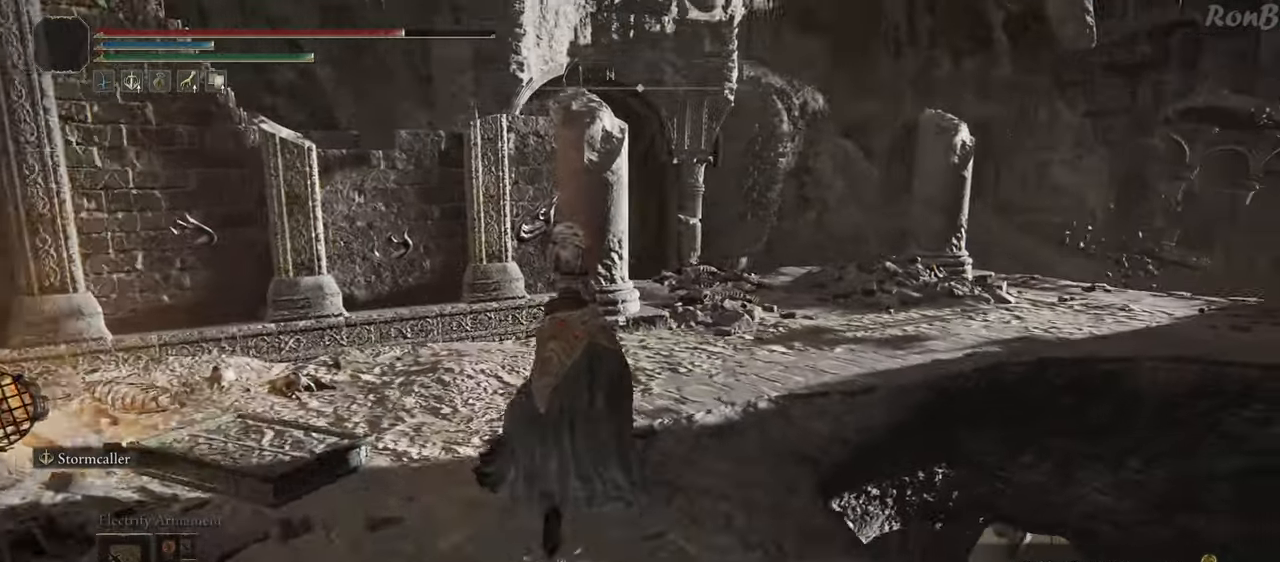
{"buttons": ["R1"], "left_stick": "up-right", "right_stick": "center", "events": [[133, "right_stick", "down-right"], [350, "right_stick", "center"], [450, "left_stick", "up-right"]]}
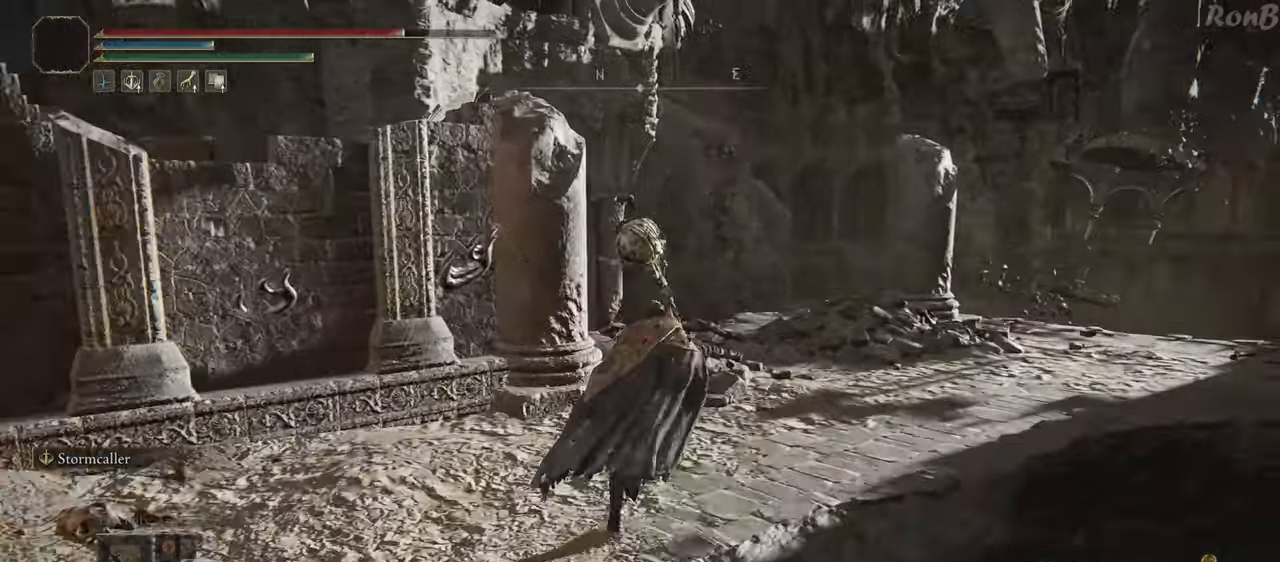
{"buttons": ["R1"], "left_stick": "up-right", "right_stick": "down-left", "events": [[67, "right_stick", "down-left"]]}
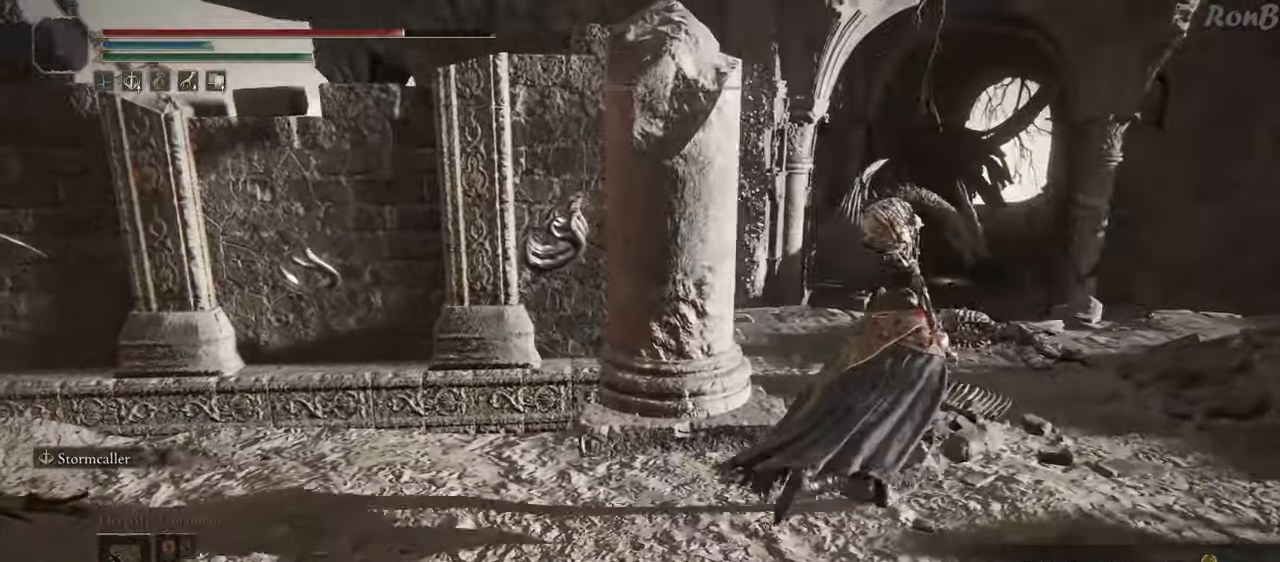
{"buttons": [], "left_stick": "up-right", "right_stick": "left", "events": [[217, "right_stick", "left"], [267, "R1", "up"]]}
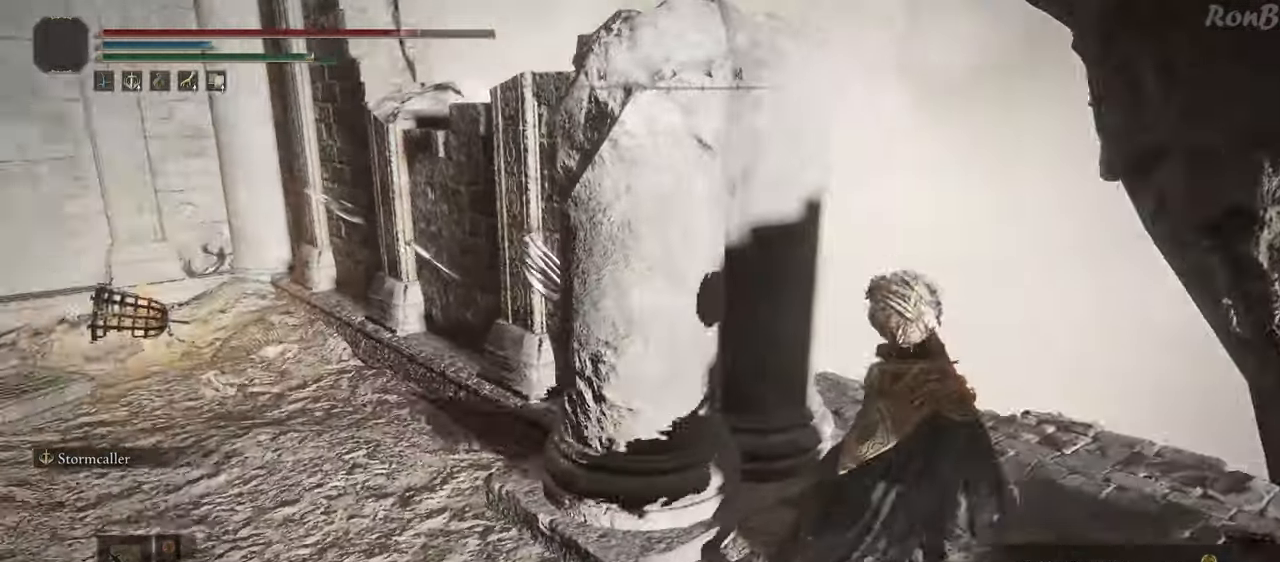
{"buttons": ["R1"], "left_stick": "up-right", "right_stick": "left", "events": [[367, "R1", "down"]]}
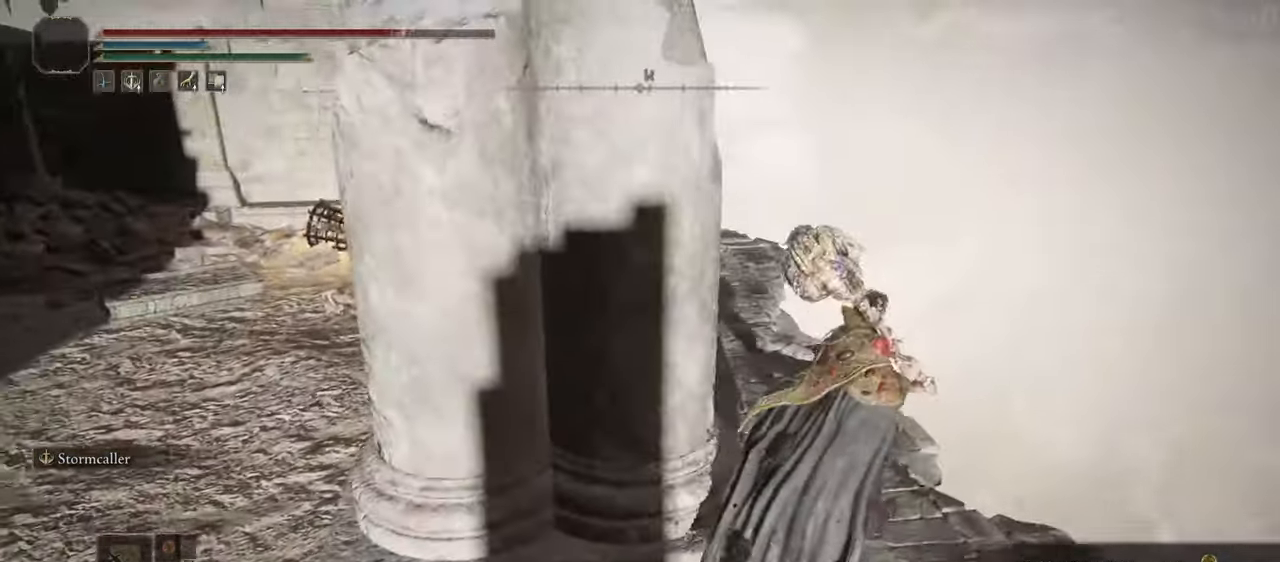
{"buttons": ["R1"], "left_stick": "up", "right_stick": "center", "events": [[83, "left_stick", "up"], [317, "right_stick", "center"]]}
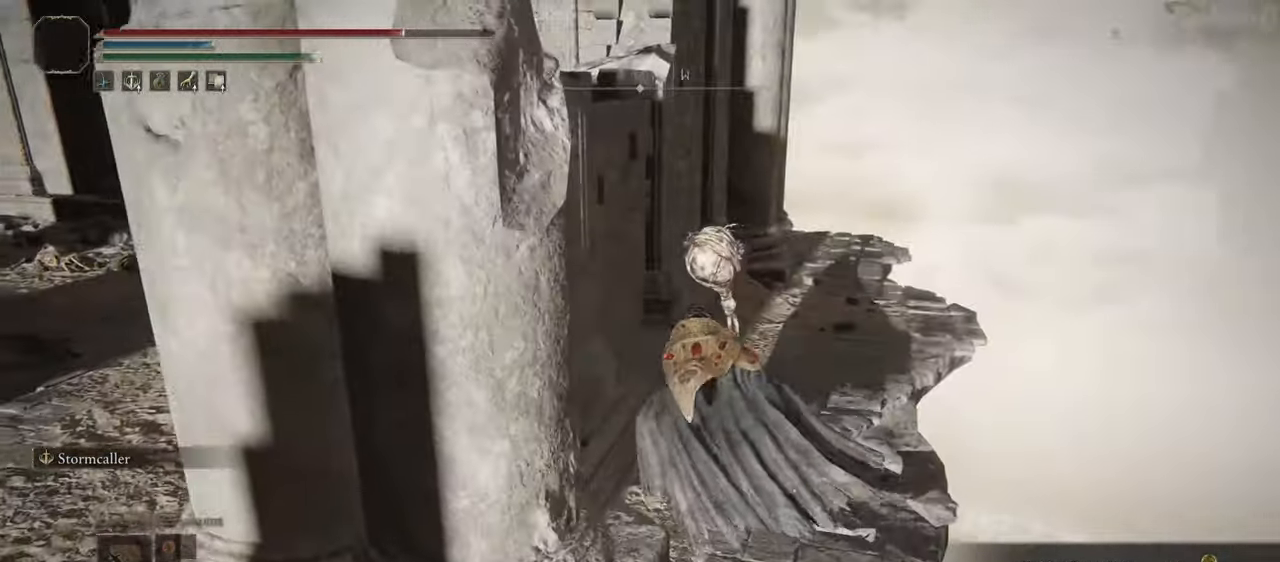
{"buttons": ["R1"], "left_stick": "up-right", "right_stick": "down-left", "events": [[83, "left_stick", "up-right"], [167, "right_stick", "down-left"]]}
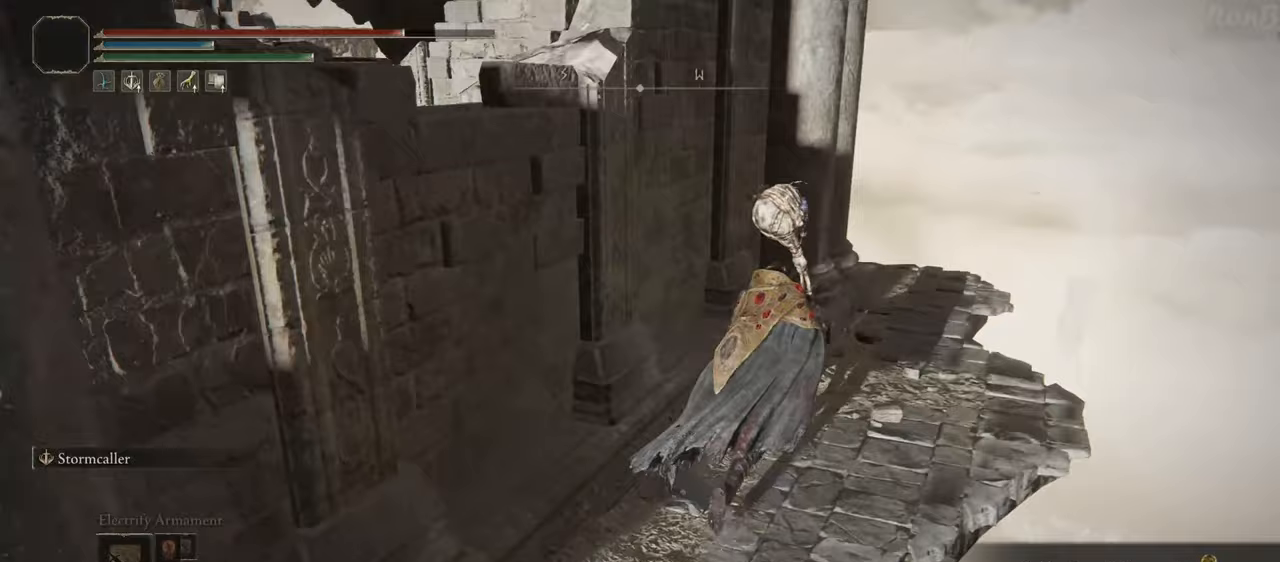
{"buttons": ["R1"], "left_stick": "up-right", "right_stick": "down-left", "events": []}
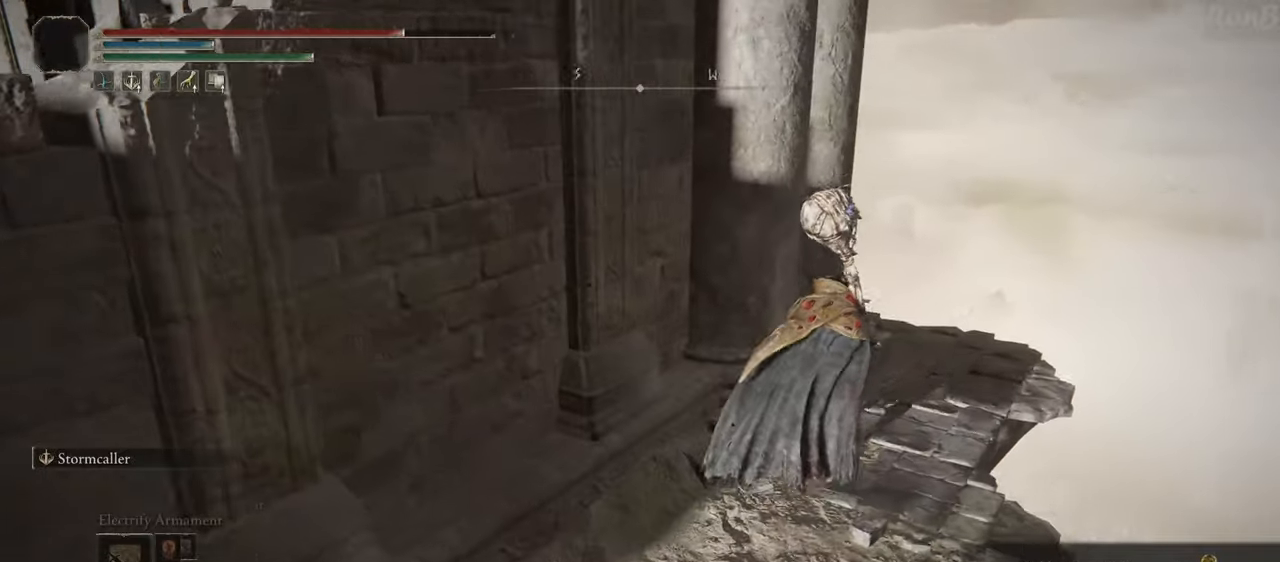
{"buttons": [], "left_stick": "up-right", "right_stick": "down-left", "events": [[117, "R1", "up"]]}
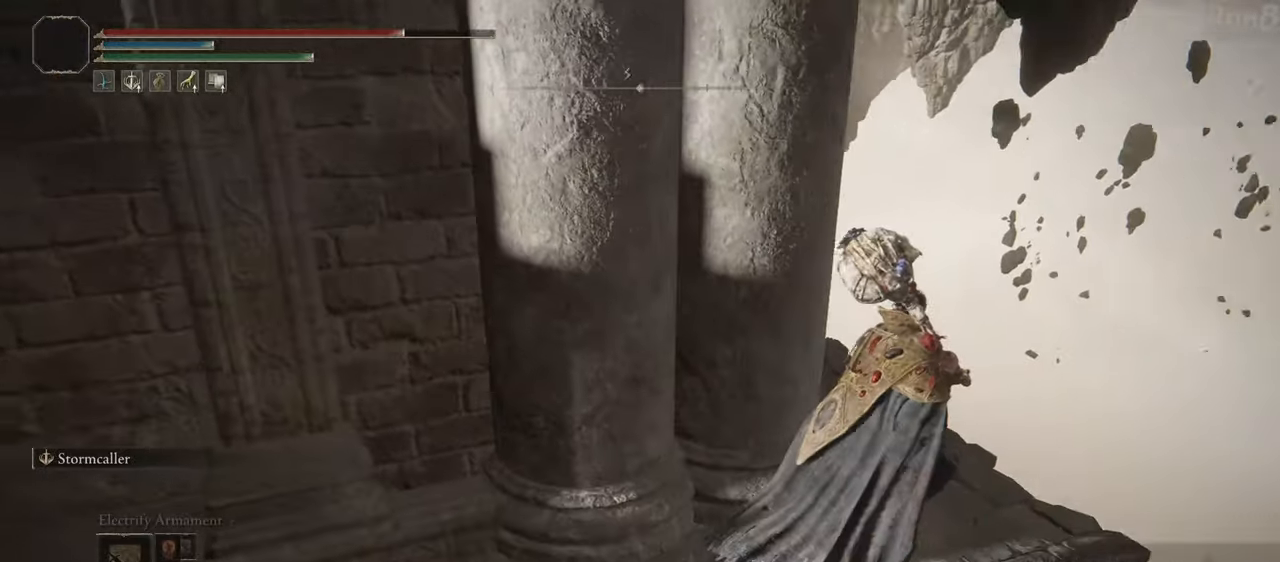
{"buttons": ["R1"], "left_stick": "up", "right_stick": "left", "events": [[217, "left_stick", "up"], [250, "R1", "down"], [267, "right_stick", "left"]]}
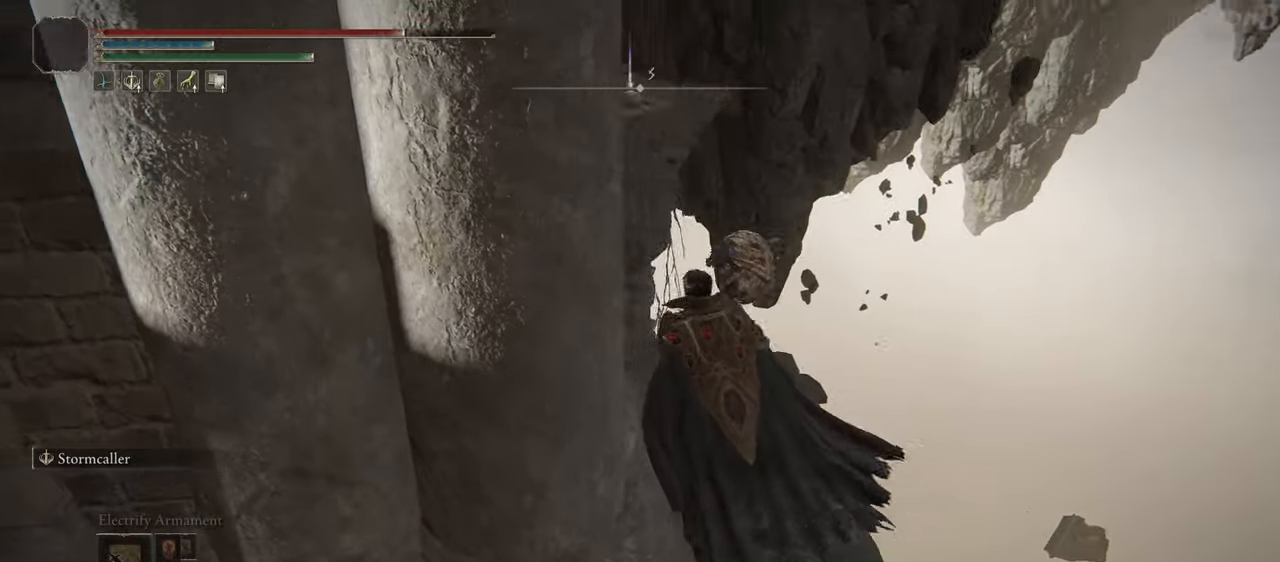
{"buttons": [], "left_stick": "down", "right_stick": "center", "events": [[50, "left_stick", "up-left"], [67, "right_stick", "down-left"], [183, "left_stick", "left"], [283, "right_stick", "center"], [383, "R1", "up"], [500, "left_stick", "down"]]}
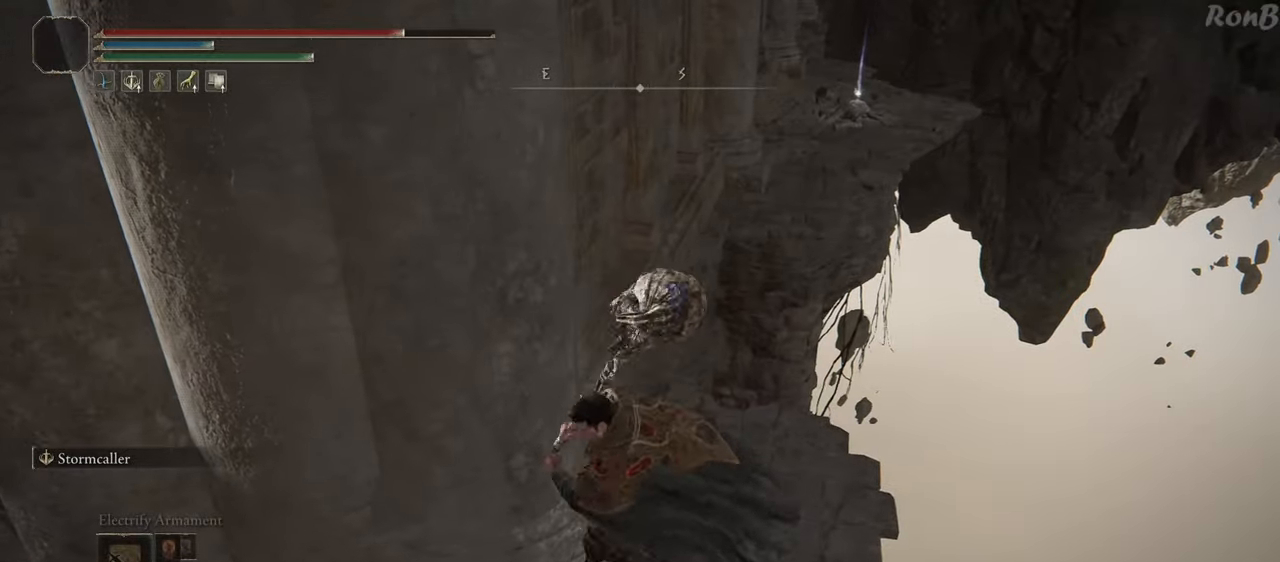
{"buttons": ["R1"], "left_stick": "up", "right_stick": "down-left", "events": [[33, "left_stick", "center"], [250, "left_stick", "up"], [267, "R1", "down"], [350, "right_stick", "down-left"]]}
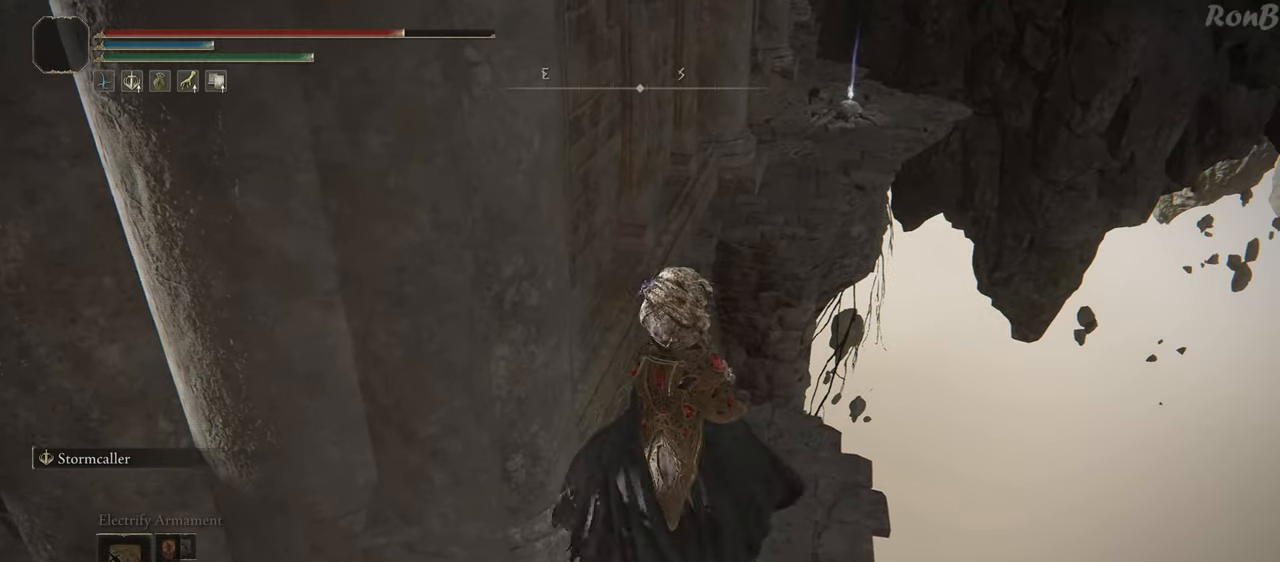
{"buttons": ["L2", "R1"], "left_stick": "up", "right_stick": "center", "events": [[100, "right_stick", "center"], [133, "left_stick", "up-left"], [317, "left_stick", "up"], [450, "L2", "down"]]}
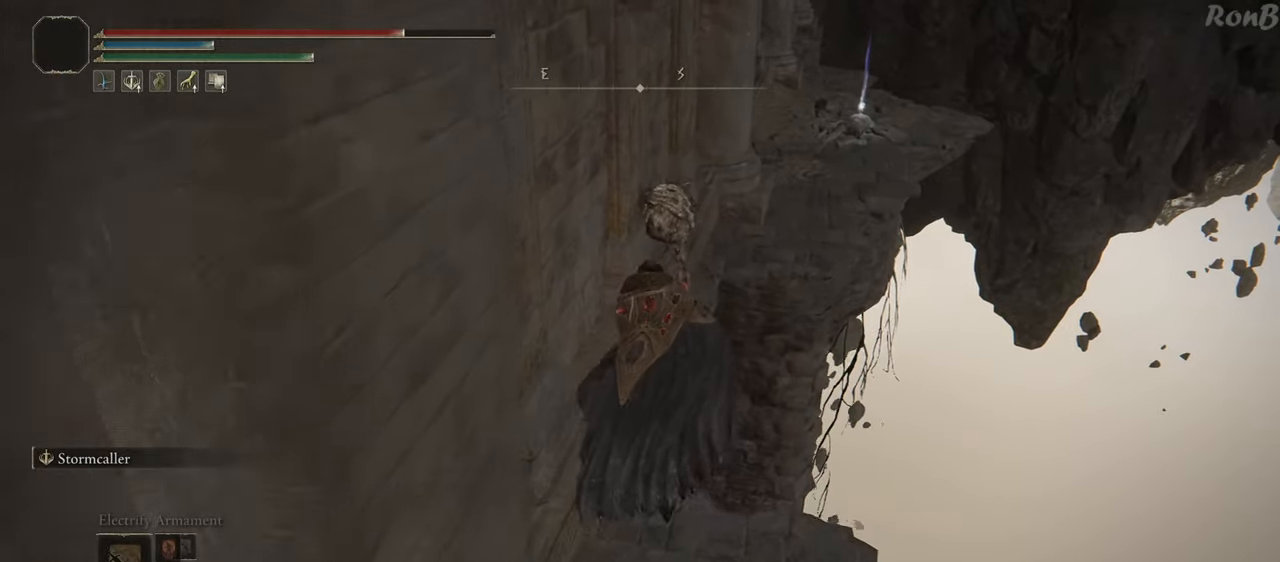
{"buttons": ["R1"], "left_stick": "up", "right_stick": "down", "events": [[250, "L2", "up"], [350, "right_stick", "down"]]}
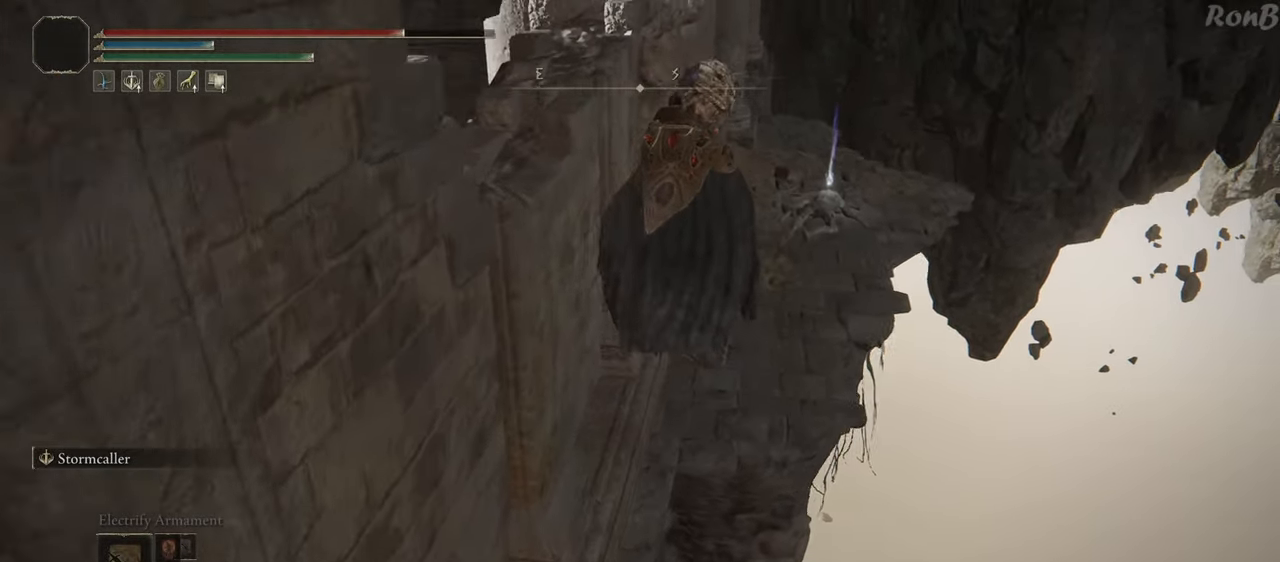
{"buttons": ["R1"], "left_stick": "up", "right_stick": "center"}
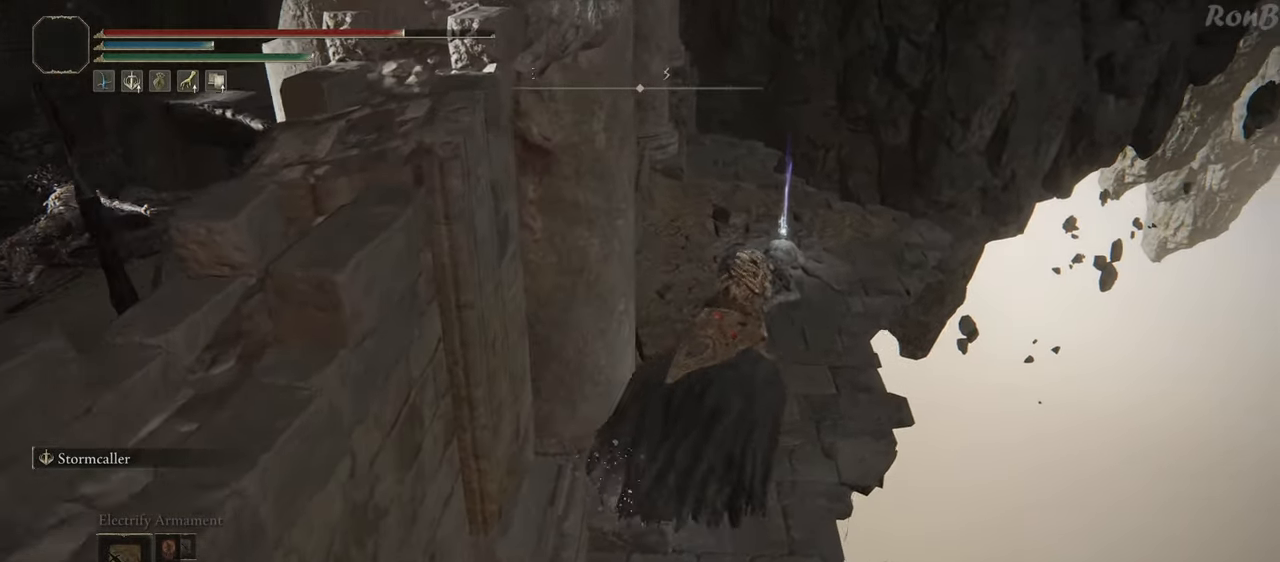
{"buttons": [], "left_stick": "up", "right_stick": "center", "events": [[300, "R1", "up"]]}
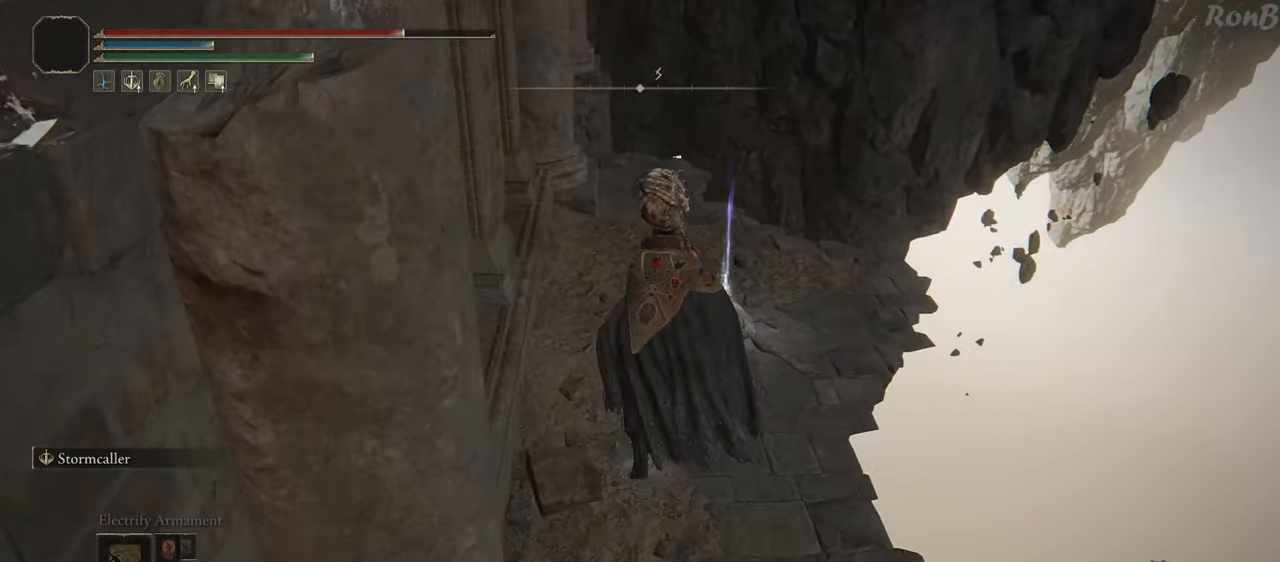
{"buttons": [], "left_stick": "center", "right_stick": "center", "events": [[67, "TRIANGLE", "down"], [150, "TRIANGLE", "up"], [217, "TRIANGLE", "down"], [300, "TRIANGLE", "up"], [333, "left_stick", "center"], [383, "TRIANGLE", "down"], [450, "TRIANGLE", "up"]]}
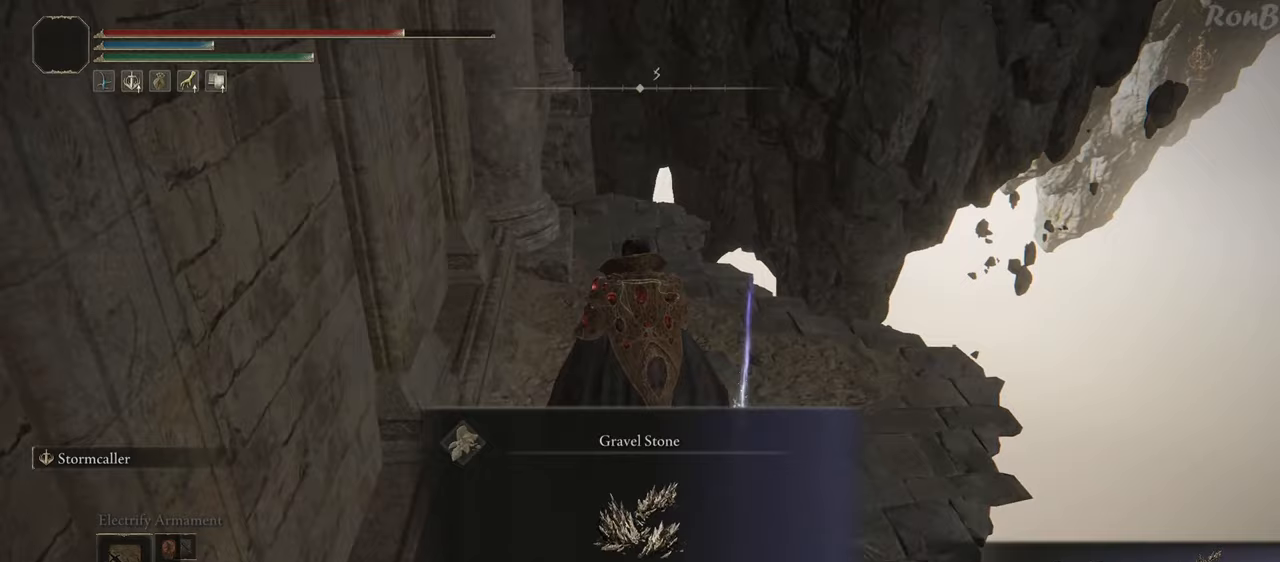
{"buttons": [], "left_stick": "center", "right_stick": "left", "events": [[183, "right_stick", "left"]]}
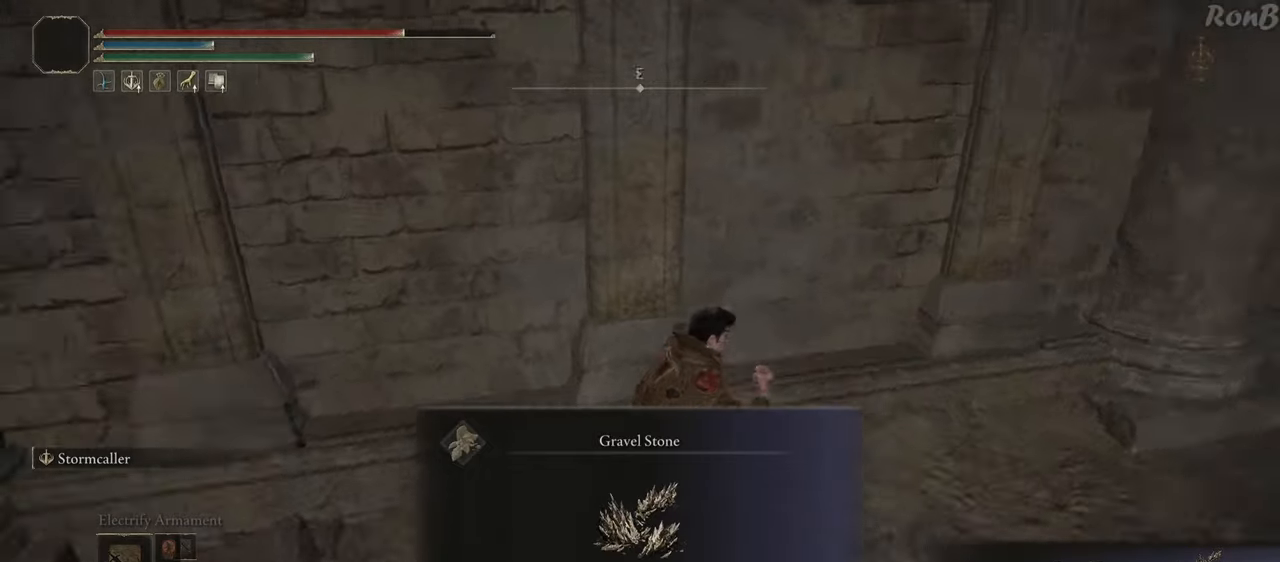
{"buttons": ["R1"], "left_stick": "center", "right_stick": "left", "events": [[67, "right_stick", "center"], [183, "TRIANGLE", "down"], [267, "TRIANGLE", "up"], [433, "right_stick", "left"], [500, "R1", "down"]]}
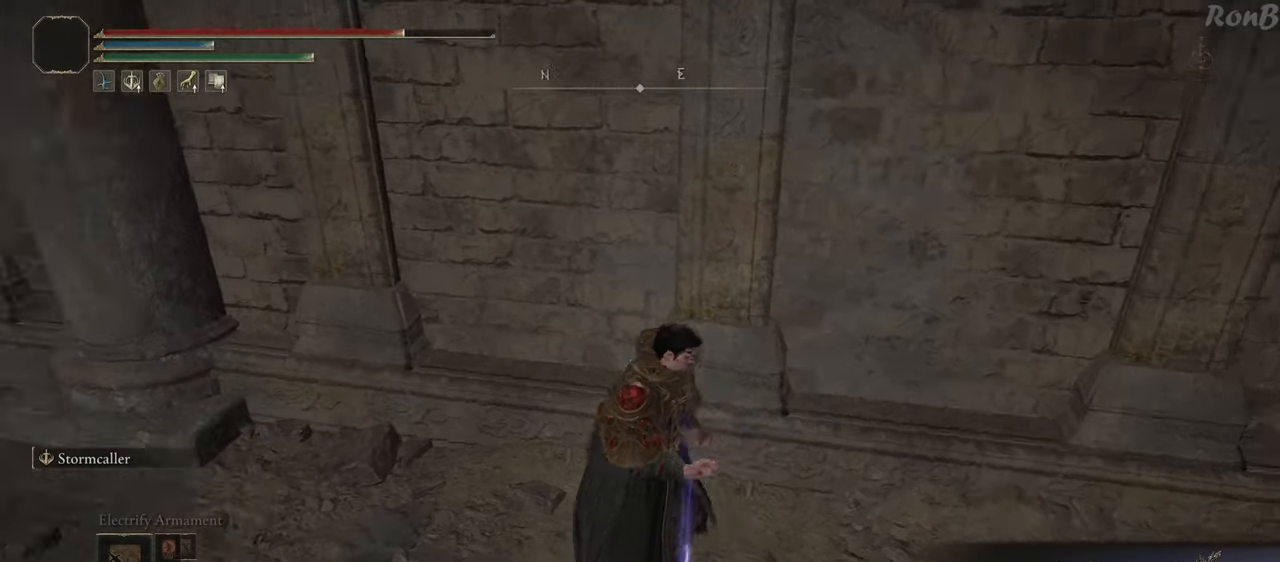
{"buttons": ["R1"], "left_stick": "up", "right_stick": "center", "events": [[150, "left_stick", "up"], [233, "right_stick", "center"]]}
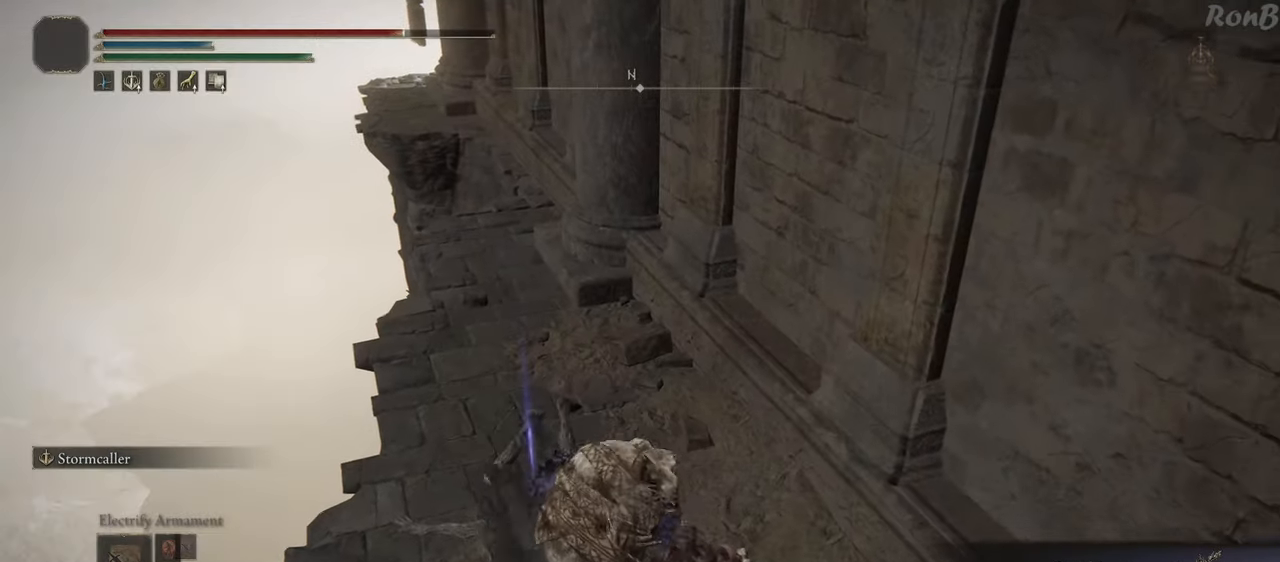
{"buttons": ["R1"], "left_stick": "up", "right_stick": "left", "events": [[483, "right_stick", "left"]]}
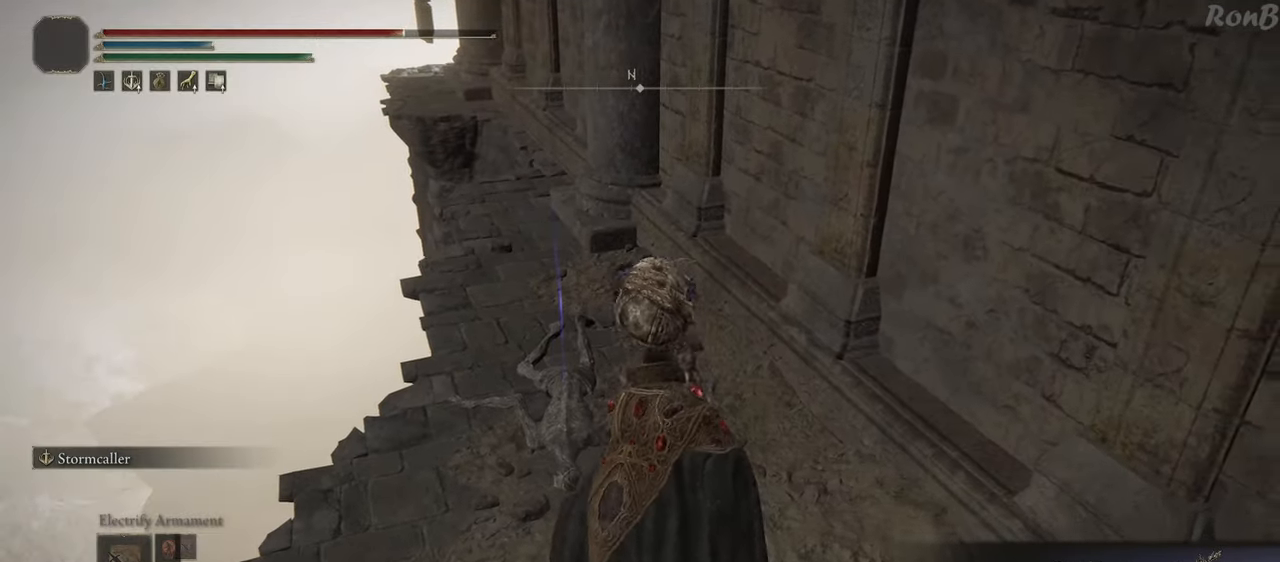
{"buttons": ["R1"], "left_stick": "up", "right_stick": "down-left", "events": [[100, "right_stick", "center"], [450, "right_stick", "down-left"]]}
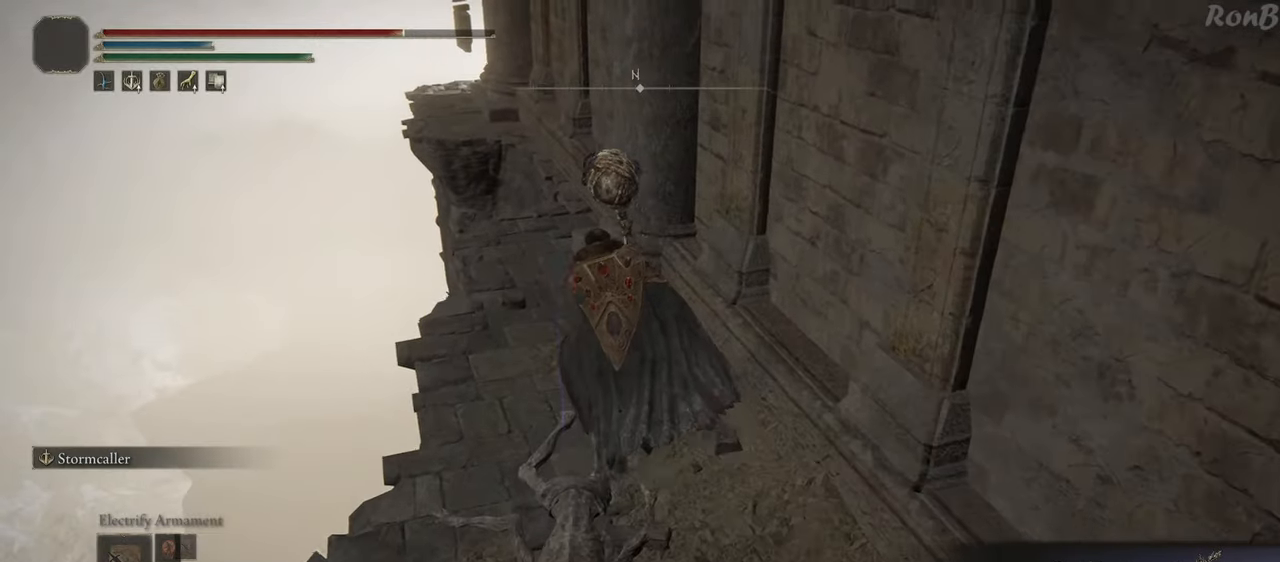
{"buttons": ["R1"], "left_stick": "up", "right_stick": "center", "events": [[267, "right_stick", "center"]]}